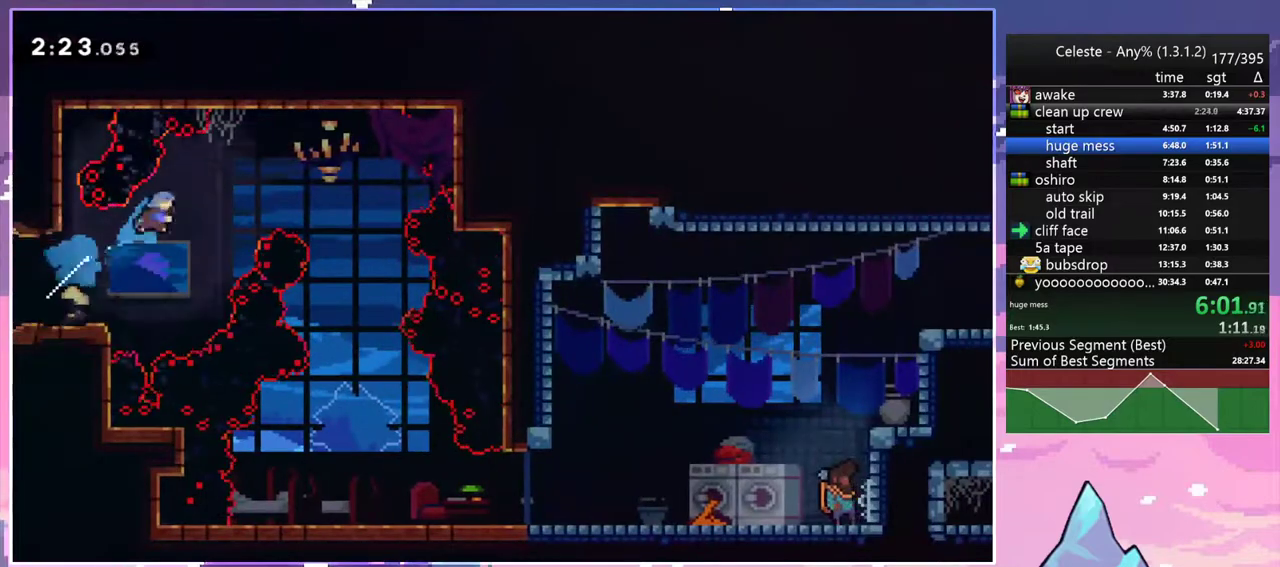
Gameplay with keyboard; each line is a JSON object with the keys held at the frame after it. "events" lists presses ("down") and releases ("up") of "dash", "down", "grab", "jump", "jump2", "left", "menu", "right", "skip" and "up" between this image and that frame as [ms after this image, input, new state], when the widget could be followed in between. No other keys are recorded. Mouse input is not recorded. Key names are as the overlay labels them; some are game actions (e.g. jump) rather than physical keys.
{"keys": ["down", "right"], "events": [[33, "dash", "up"], [217, "up", "up"], [450, "down", "down"]]}
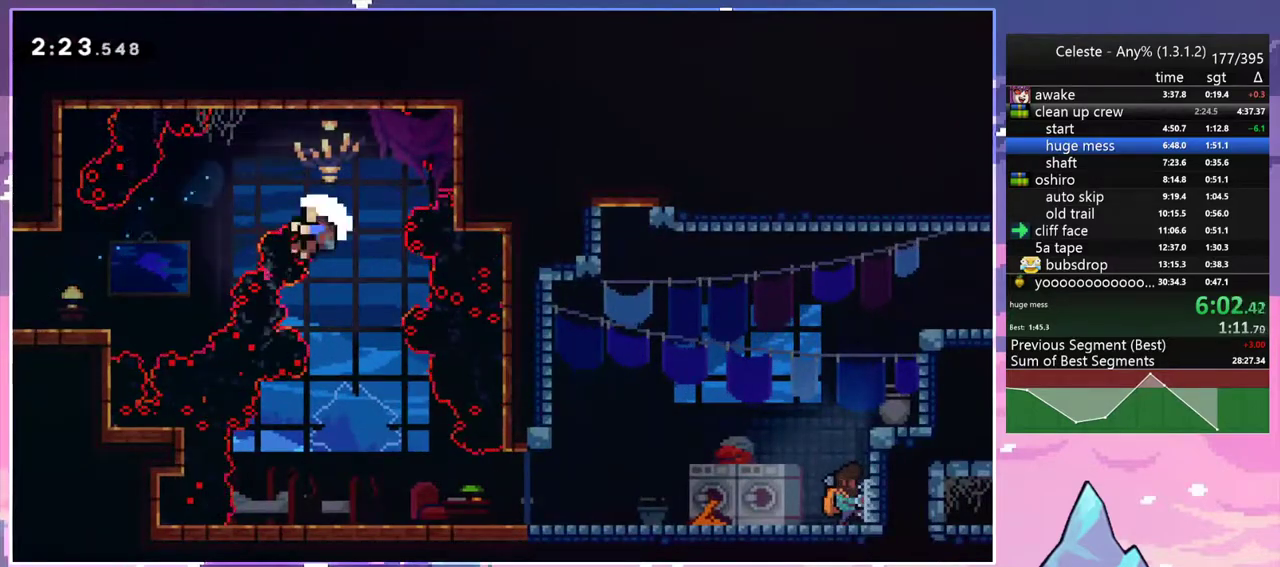
{"keys": ["jump2"], "events": [[283, "jump2", "down"], [283, "right", "up"], [317, "down", "up"], [367, "jump2", "up"], [467, "jump2", "down"]]}
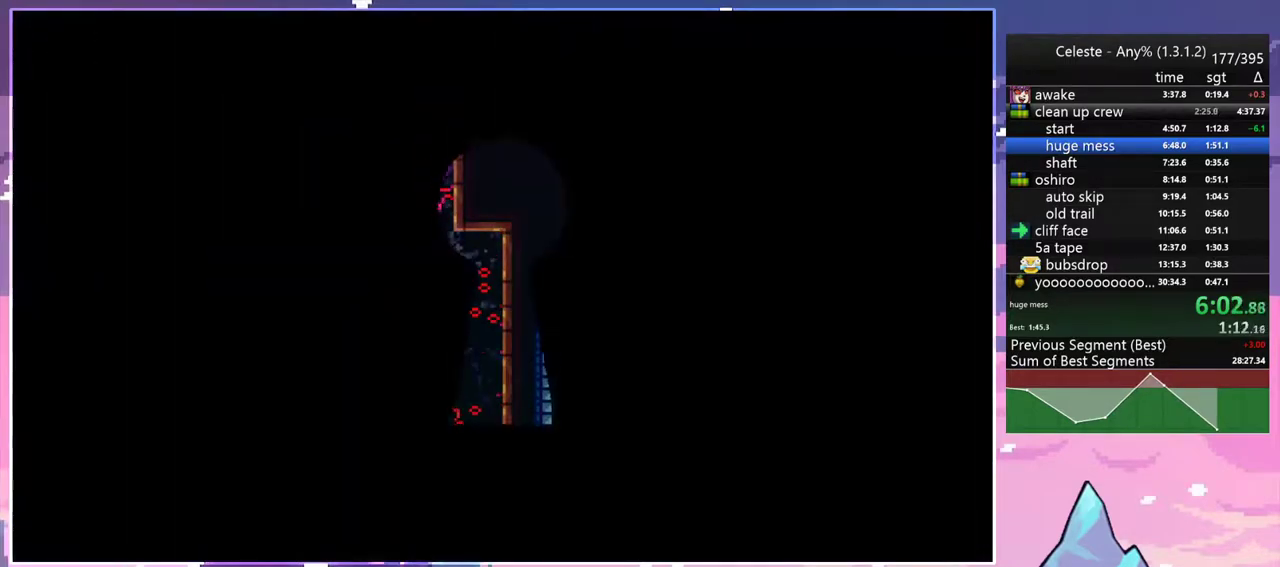
{"keys": ["right"], "events": [[50, "jump2", "up"], [50, "right", "down"], [150, "jump2", "down"], [250, "jump2", "up"], [333, "jump2", "down"], [433, "jump2", "up"]]}
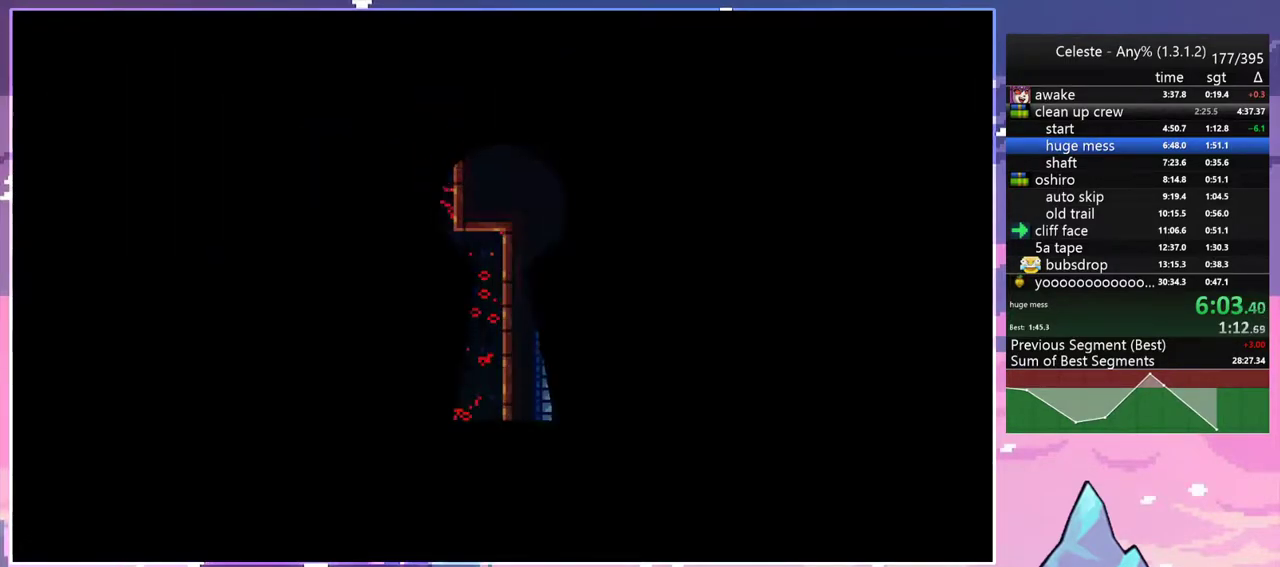
{"keys": ["right"], "events": []}
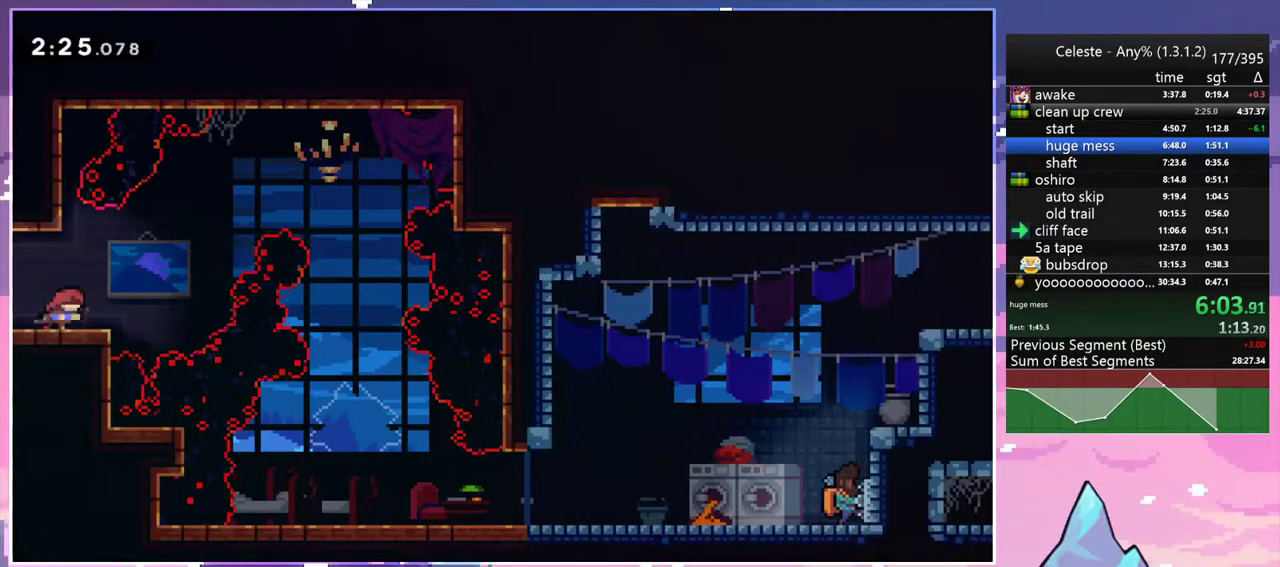
{"keys": ["right", "up"], "events": [[83, "jump2", "down"], [183, "jump2", "up"], [183, "up", "down"], [283, "dash", "down"], [467, "dash", "up"]]}
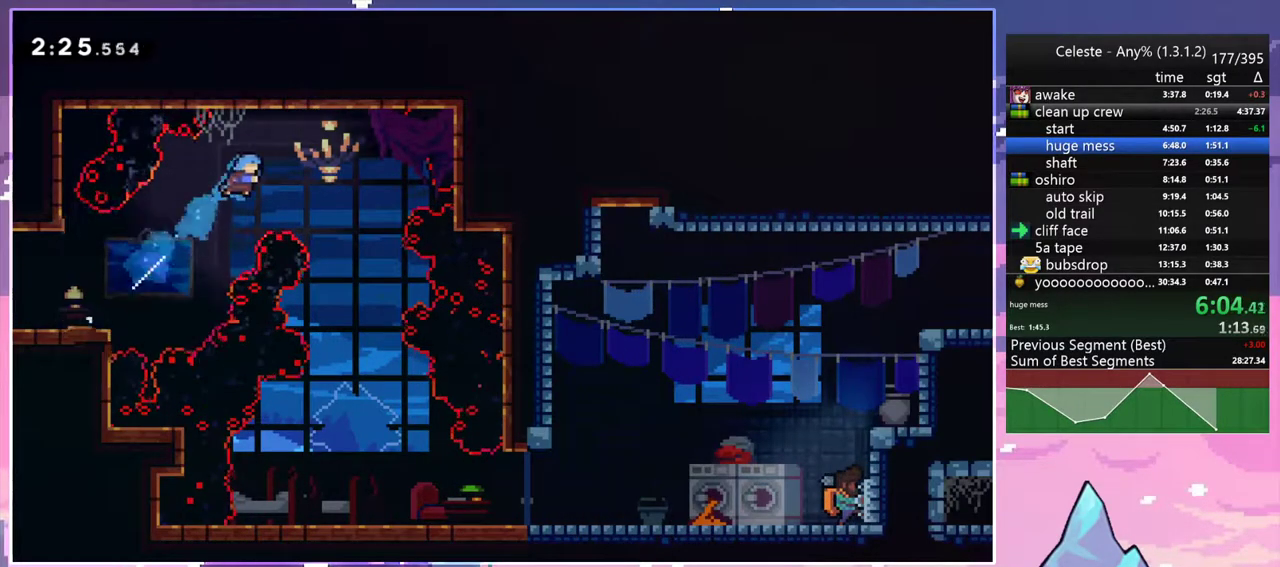
{"keys": ["down"], "events": [[17, "up", "up"], [150, "down", "down"], [383, "right", "up"]]}
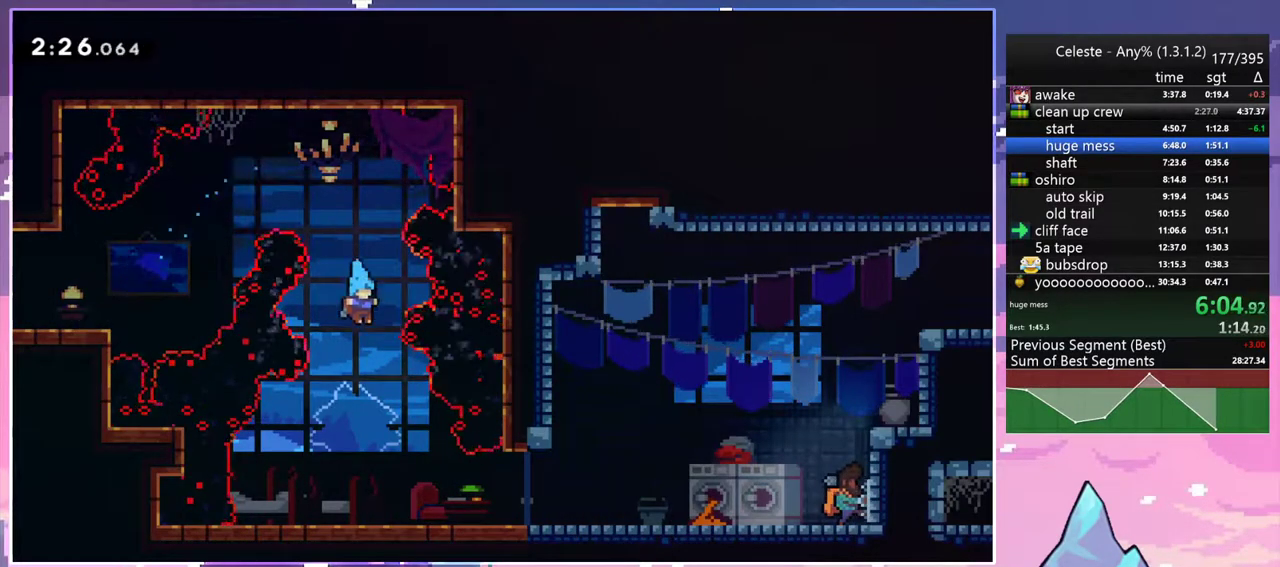
{"keys": ["down", "right"], "events": [[33, "right", "down"], [300, "dash", "down"], [350, "jump2", "down"], [450, "dash", "up"], [500, "jump2", "up"]]}
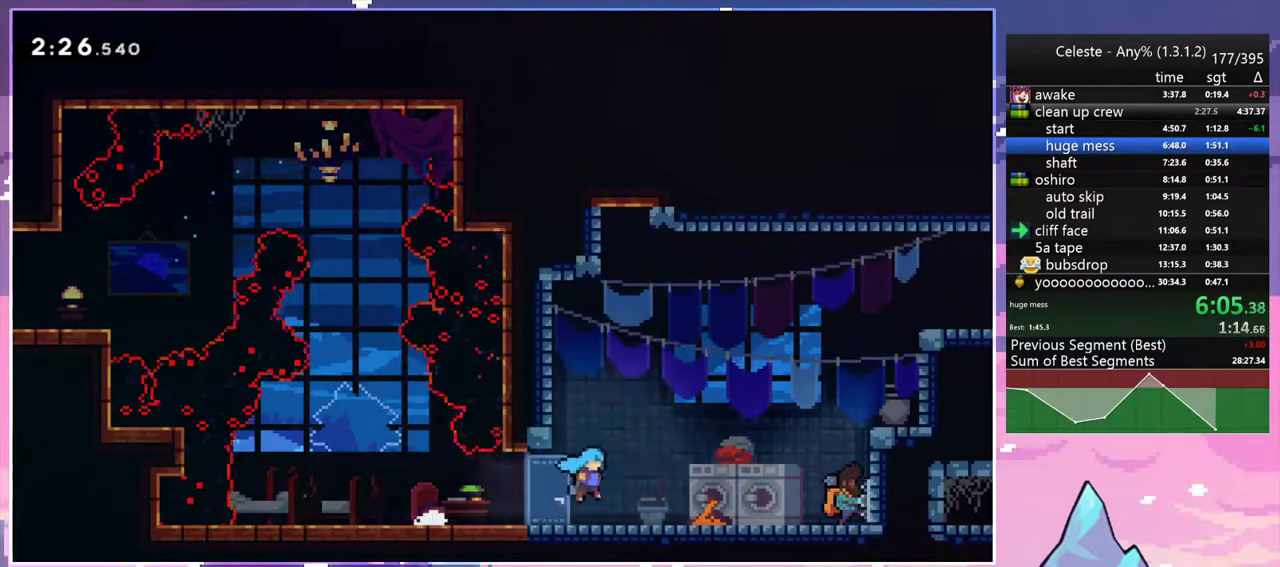
{"keys": ["right"], "events": [[33, "down", "up"], [83, "menu", "down"], [83, "right", "up"], [83, "skip", "down"], [183, "menu", "up"], [183, "skip", "up"], [367, "right", "down"]]}
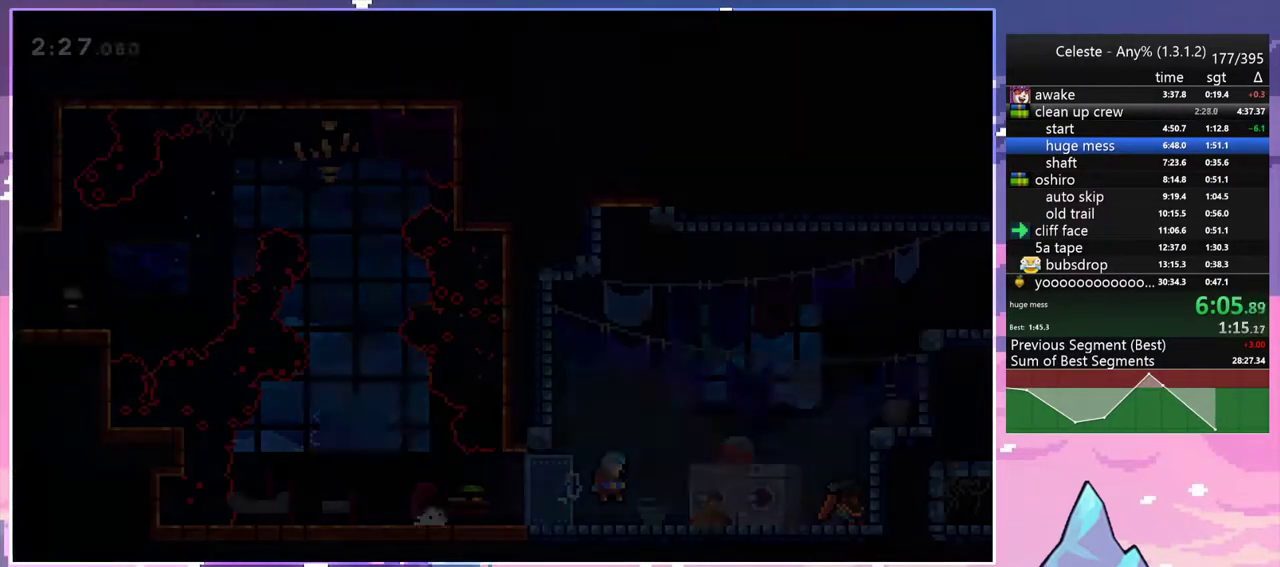
{"keys": ["dash", "right", "up"], "events": [[250, "jump2", "down"], [250, "up", "down"], [383, "dash", "down"], [433, "jump2", "up"]]}
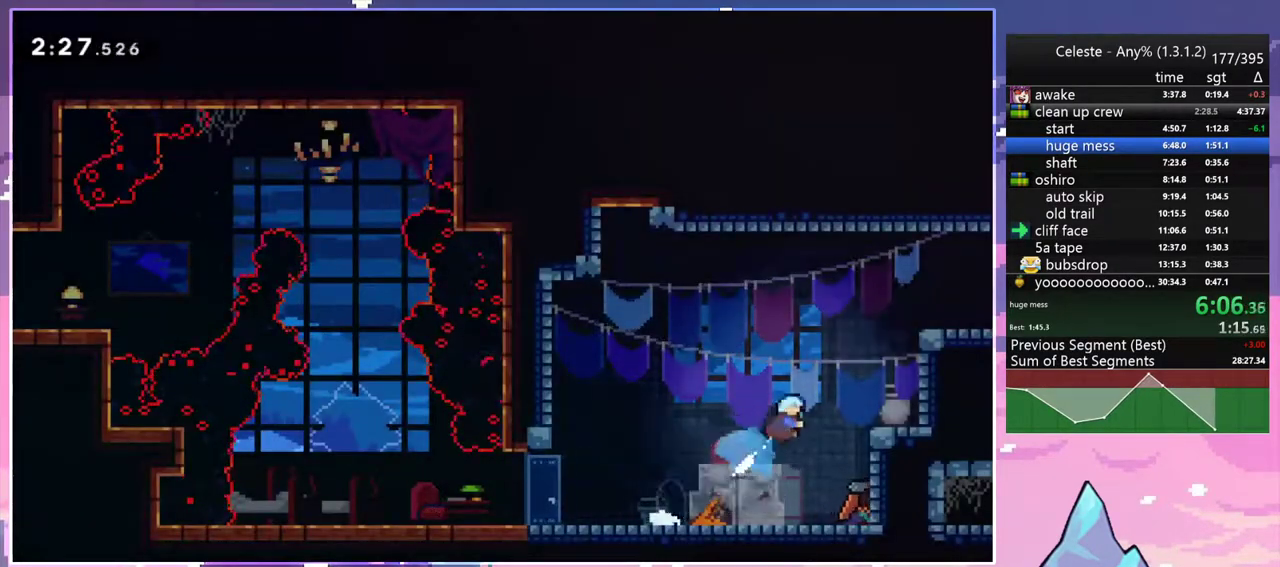
{"keys": ["grab", "jump", "jump2", "right", "up"], "events": [[33, "grab", "down"], [167, "dash", "up"], [450, "jump", "down"], [450, "jump2", "down"]]}
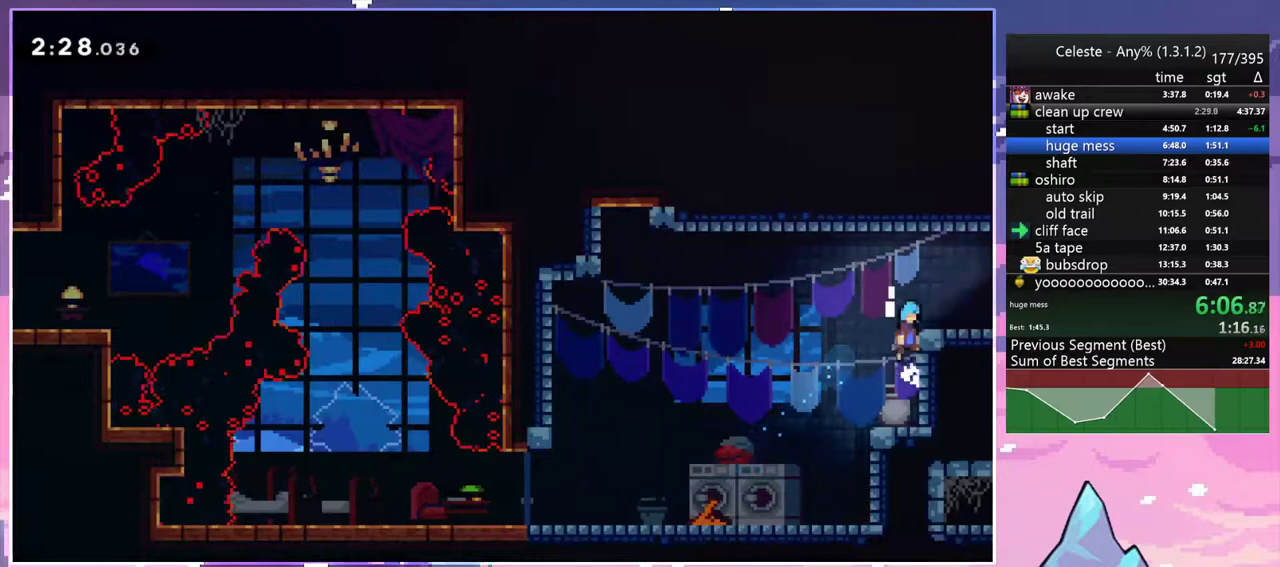
{"keys": ["down", "right"], "events": [[133, "grab", "up"], [133, "jump", "up"], [133, "jump2", "up"], [183, "up", "up"], [233, "right", "up"], [317, "down", "down"], [317, "right", "down"], [367, "dash", "down"], [417, "jump2", "down"], [467, "dash", "up"], [467, "jump2", "up"]]}
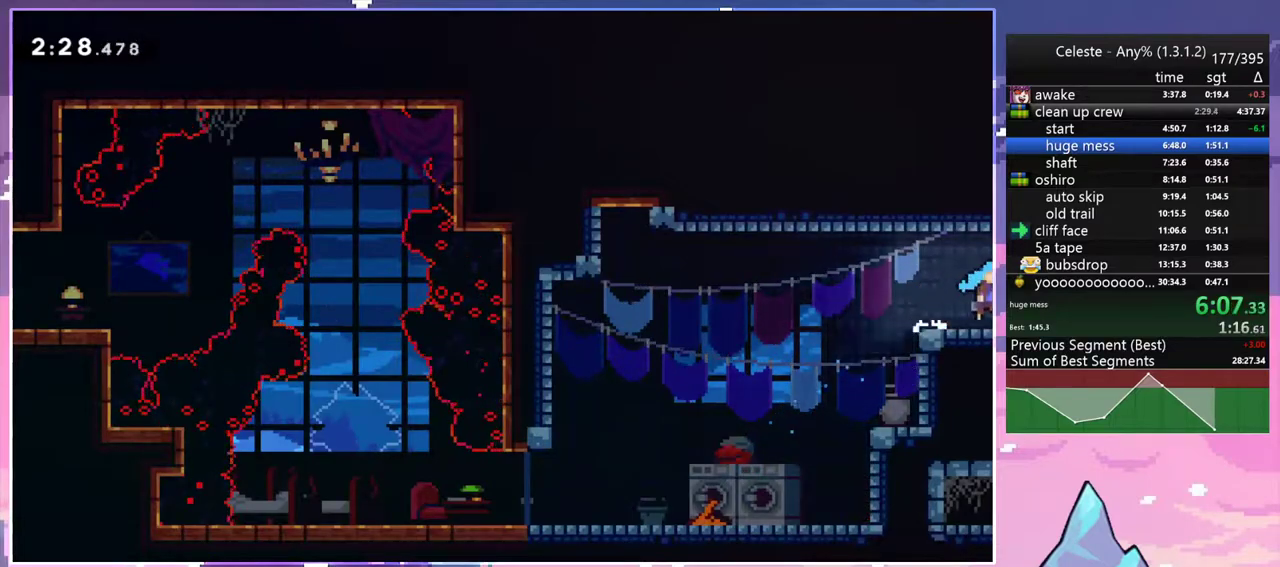
{"keys": ["right"], "events": [[17, "down", "up"]]}
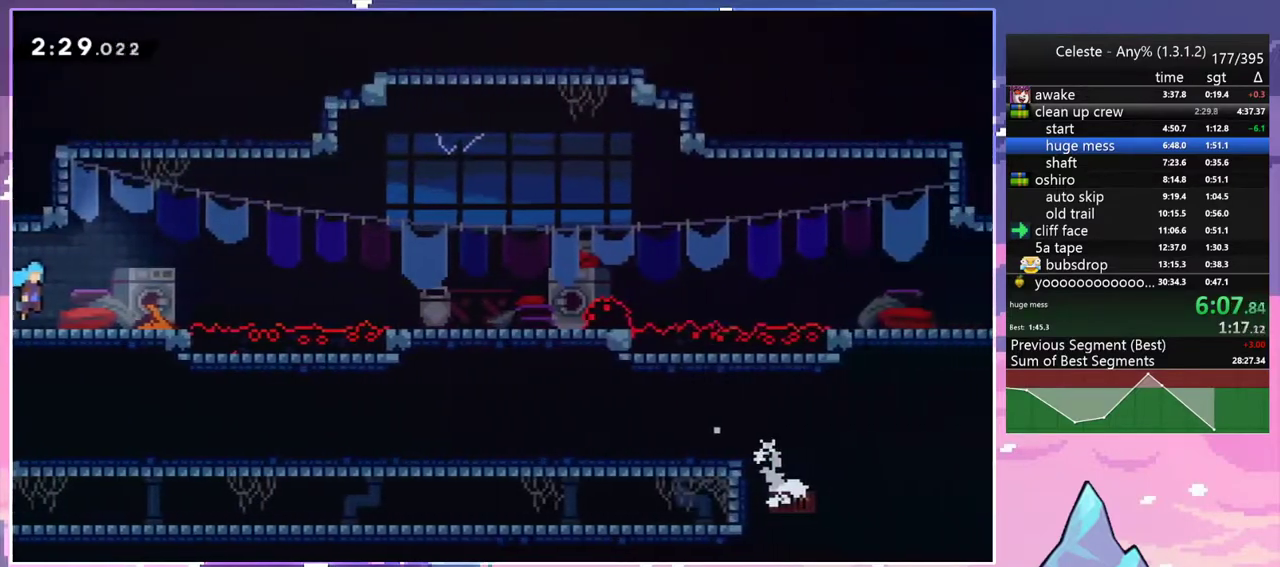
{"keys": ["jump2", "right"], "events": [[267, "jump2", "down"]]}
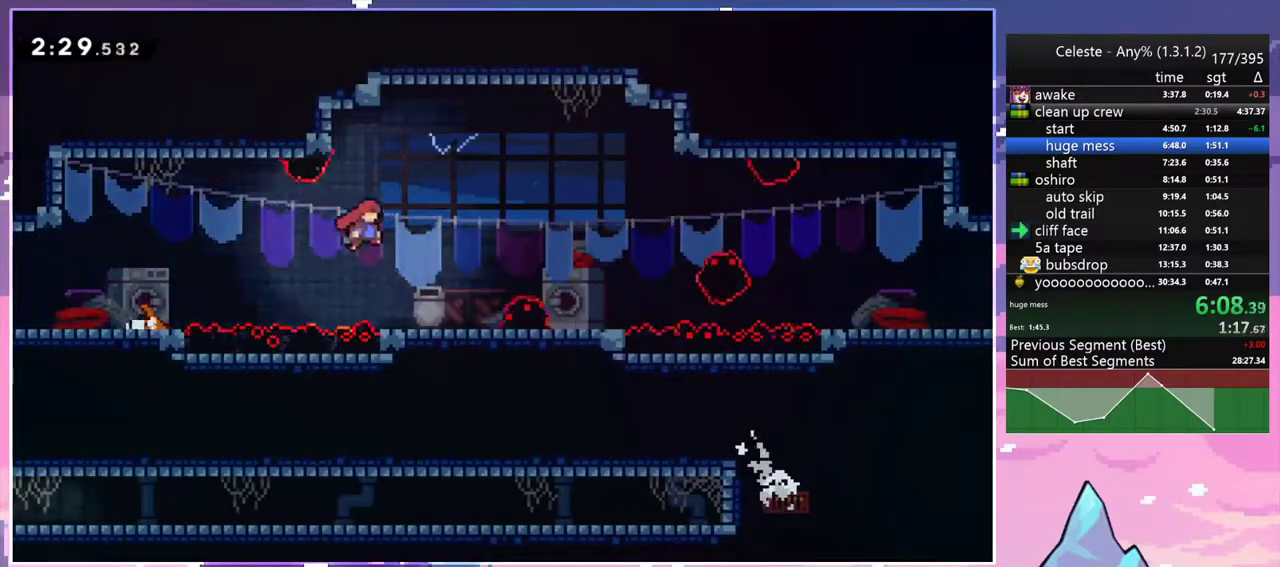
{"keys": ["dash", "down", "jump2", "right"], "events": [[83, "jump2", "up"], [83, "right", "up"], [233, "down", "down"], [233, "right", "down"], [283, "dash", "down"], [417, "jump2", "down"]]}
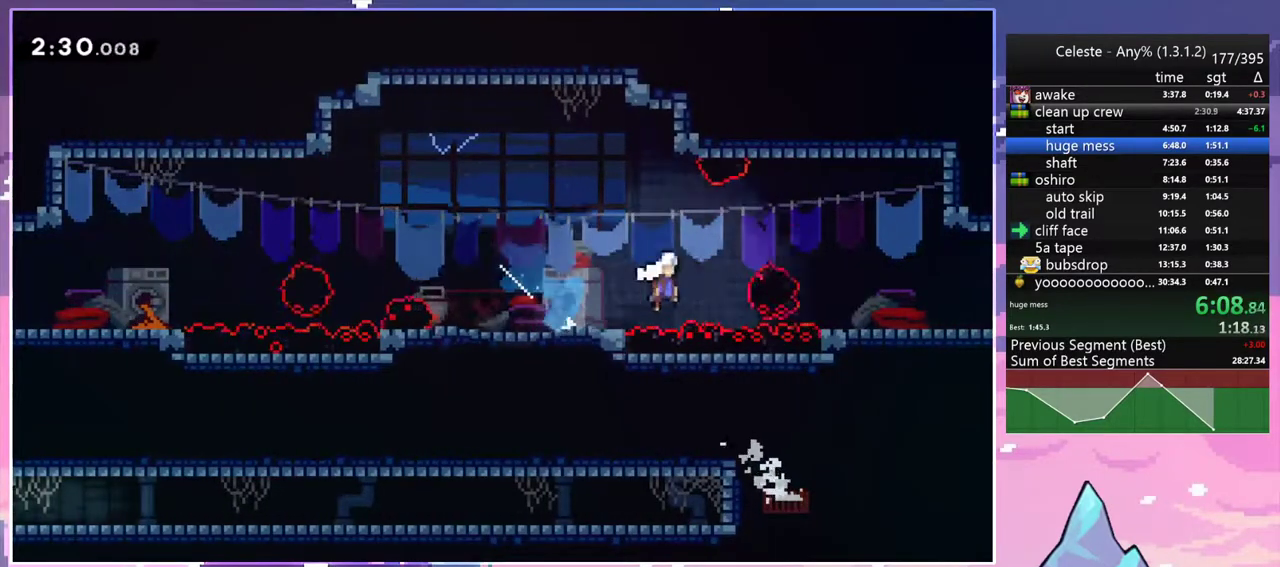
{"keys": ["dash", "jump2", "right"], "events": [[17, "down", "up"], [50, "dash", "up"], [150, "jump2", "up"], [383, "dash", "down"], [433, "jump2", "down"]]}
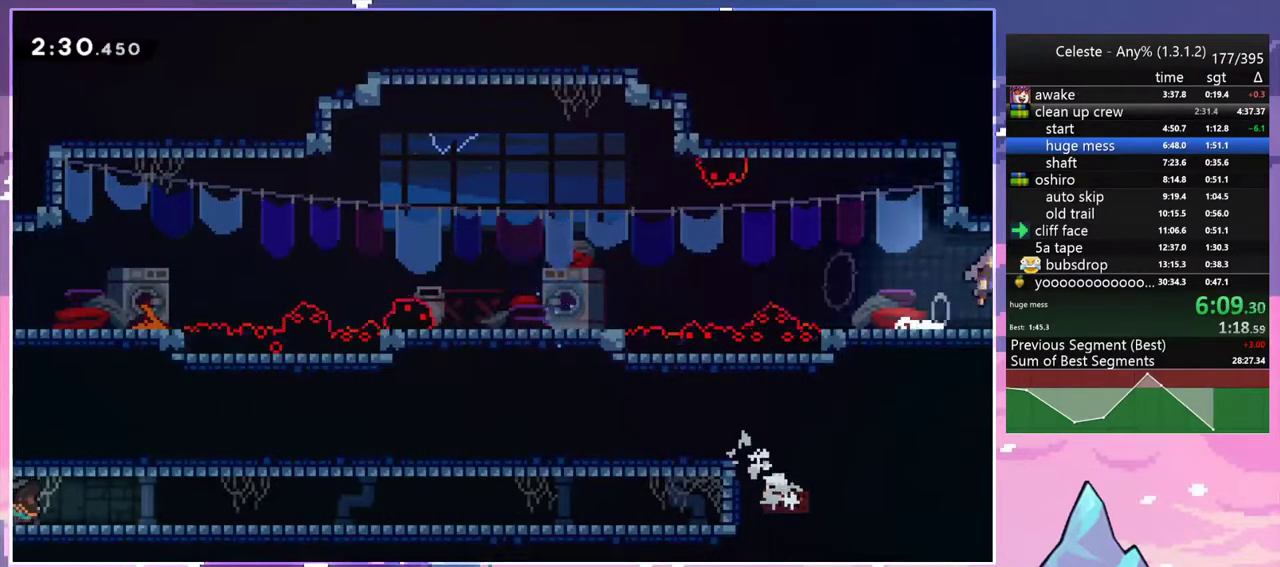
{"keys": ["jump2", "right"], "events": [[33, "dash", "up"]]}
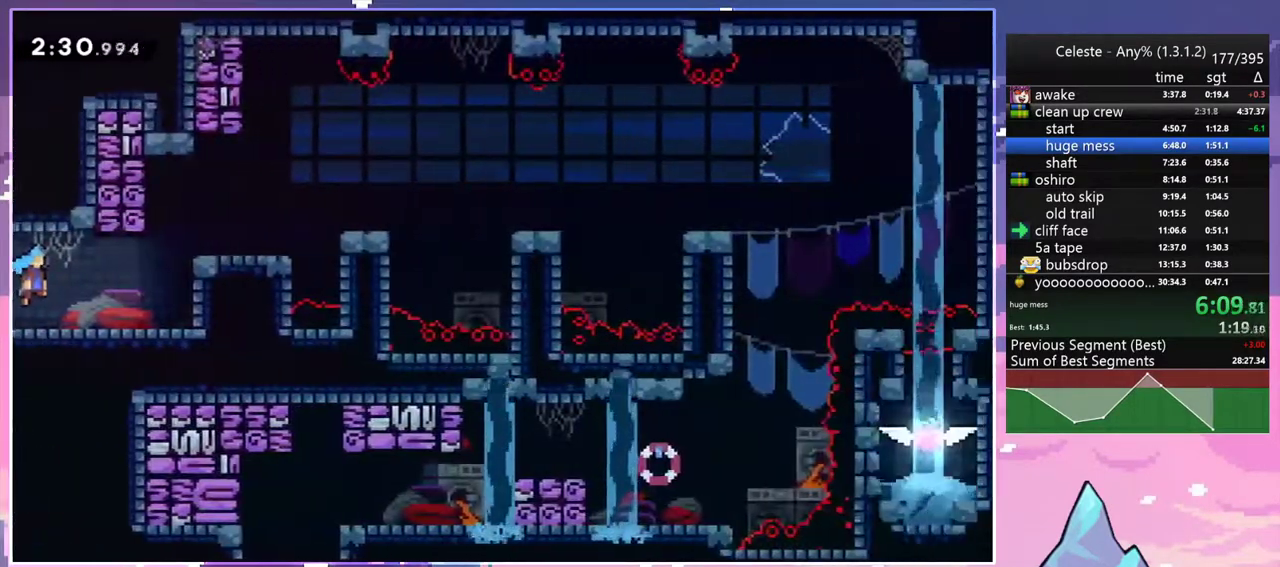
{"keys": ["dash", "right"], "events": [[367, "dash", "down"], [417, "jump2", "up"]]}
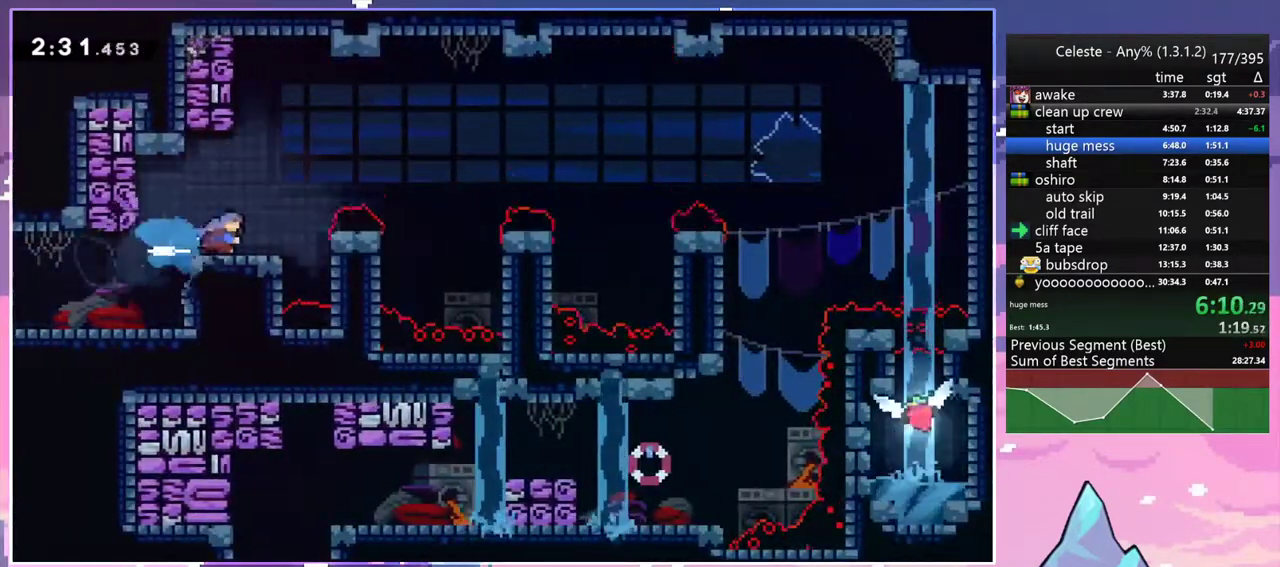
{"keys": ["jump2", "right"], "events": [[50, "jump2", "down"], [150, "dash", "up"]]}
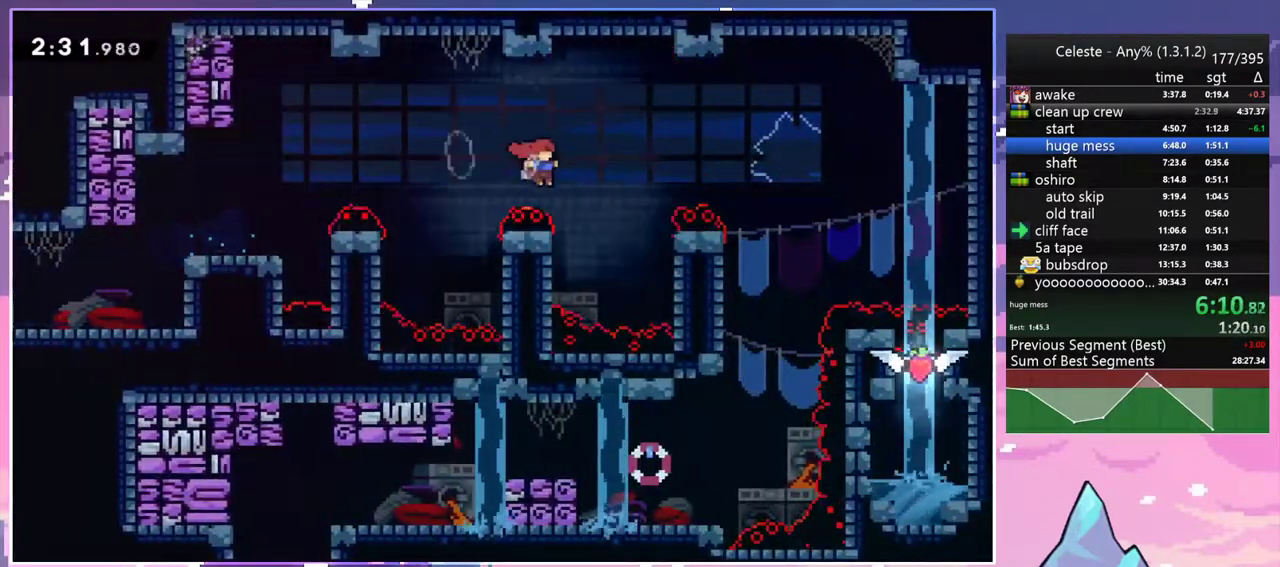
{"keys": ["dash", "down", "right"], "events": [[117, "jump2", "up"], [167, "dash", "down"], [350, "dash", "up"], [500, "dash", "down"], [500, "down", "down"]]}
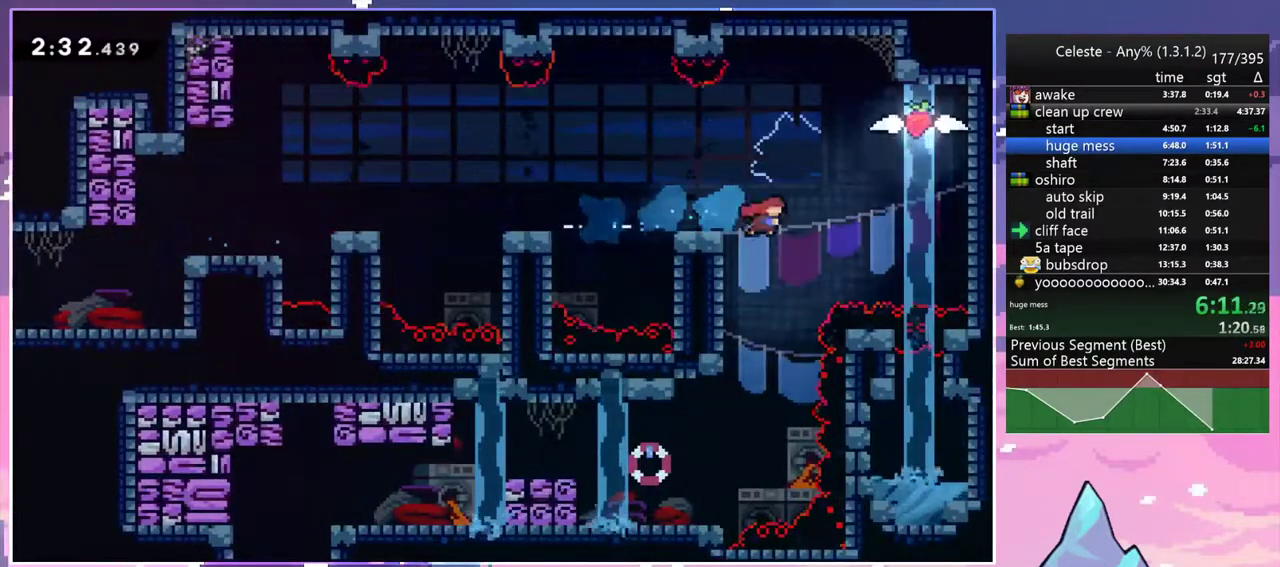
{"keys": ["left"], "events": [[33, "right", "up"], [183, "dash", "up"], [233, "left", "down"], [417, "down", "up"]]}
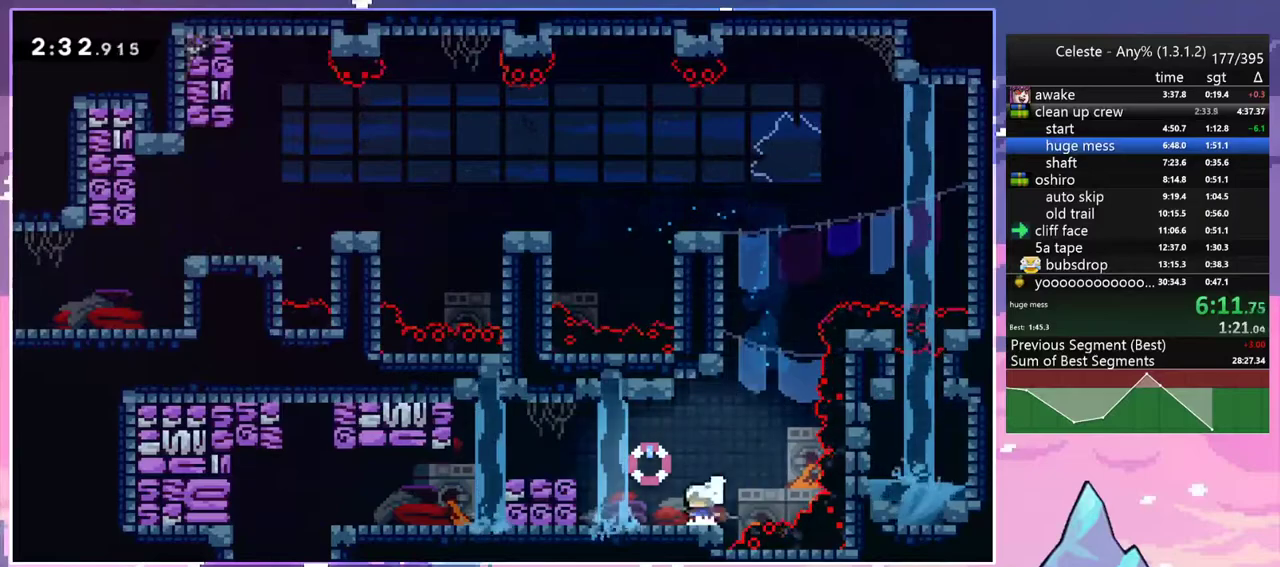
{"keys": [], "events": [[50, "dash", "down"], [100, "jump2", "down"], [250, "dash", "up"], [250, "jump2", "up"], [483, "left", "up"]]}
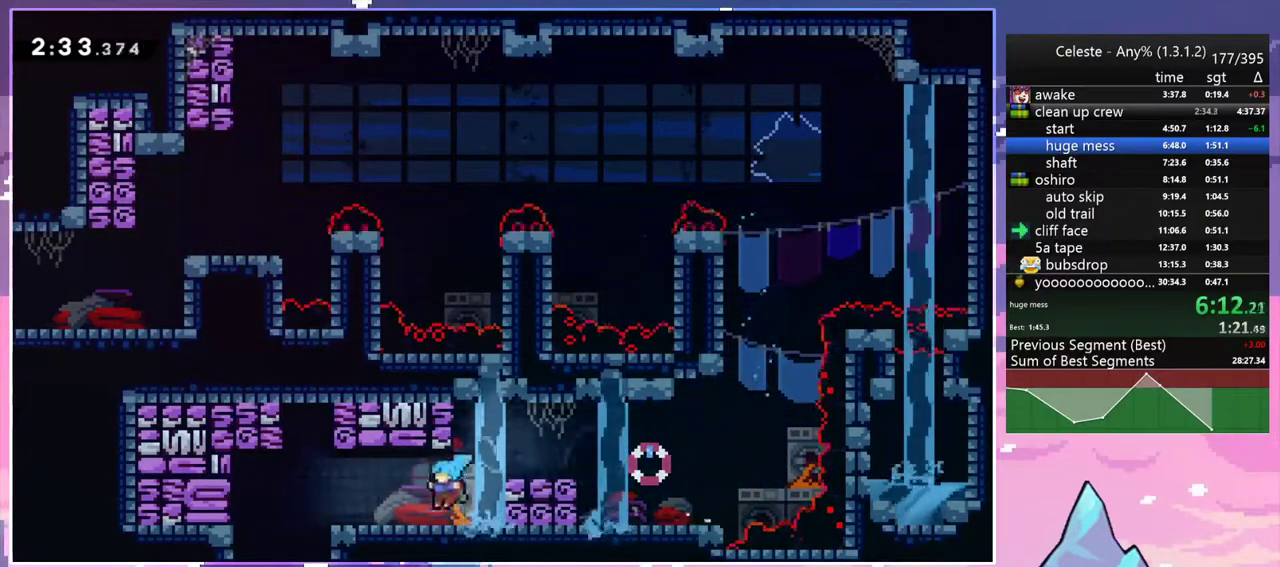
{"keys": ["dash", "down", "left"], "events": [[67, "left", "down"], [167, "dash", "down"], [317, "dash", "up"], [350, "down", "down"], [400, "dash", "down"]]}
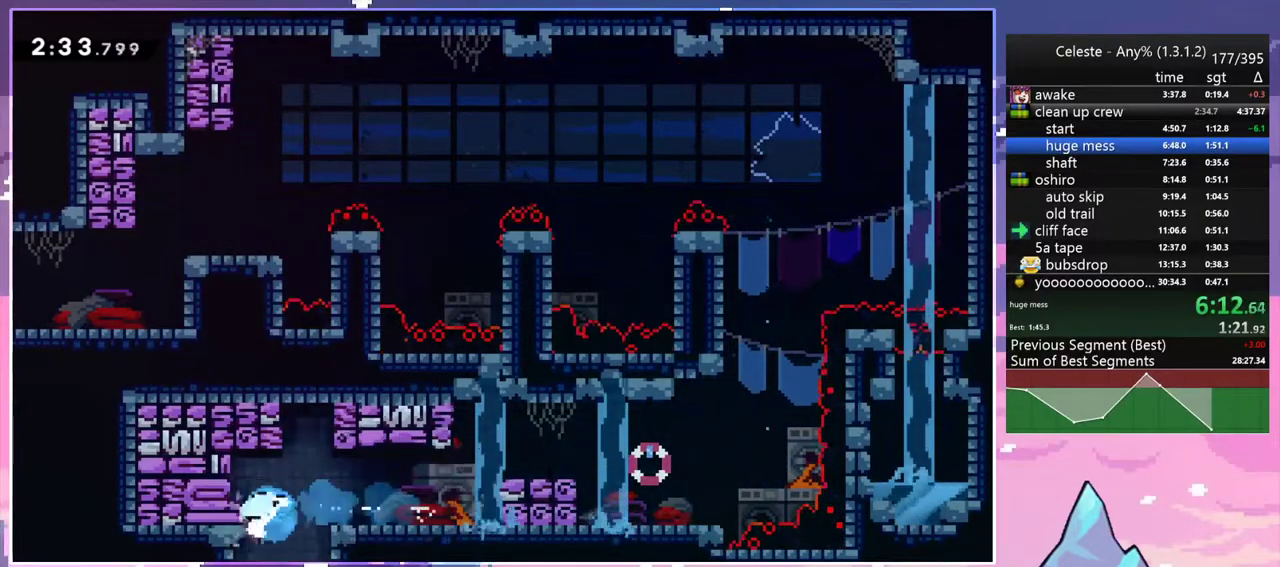
{"keys": ["left"], "events": [[50, "dash", "up"], [183, "down", "up"]]}
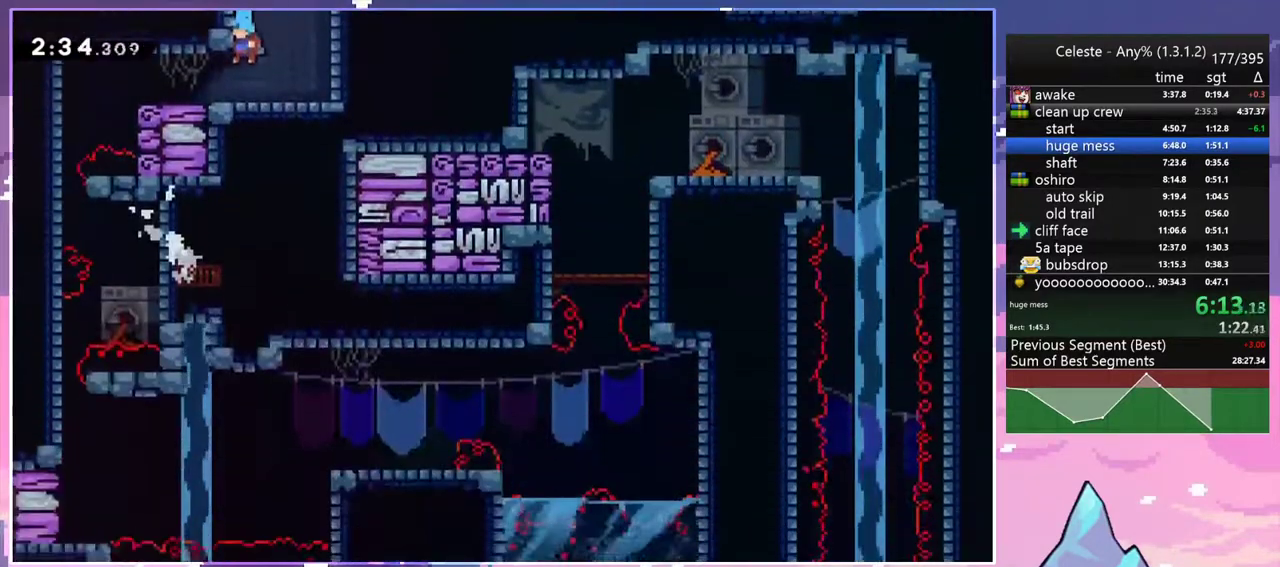
{"keys": ["left"], "events": []}
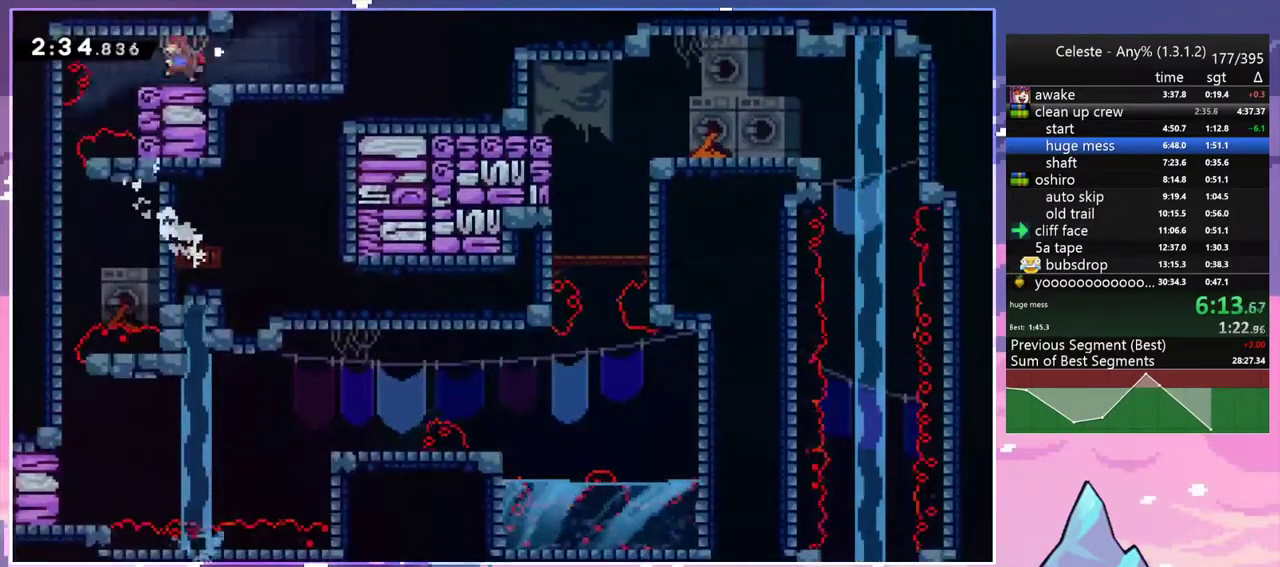
{"keys": ["down", "left"], "events": [[300, "down", "down"]]}
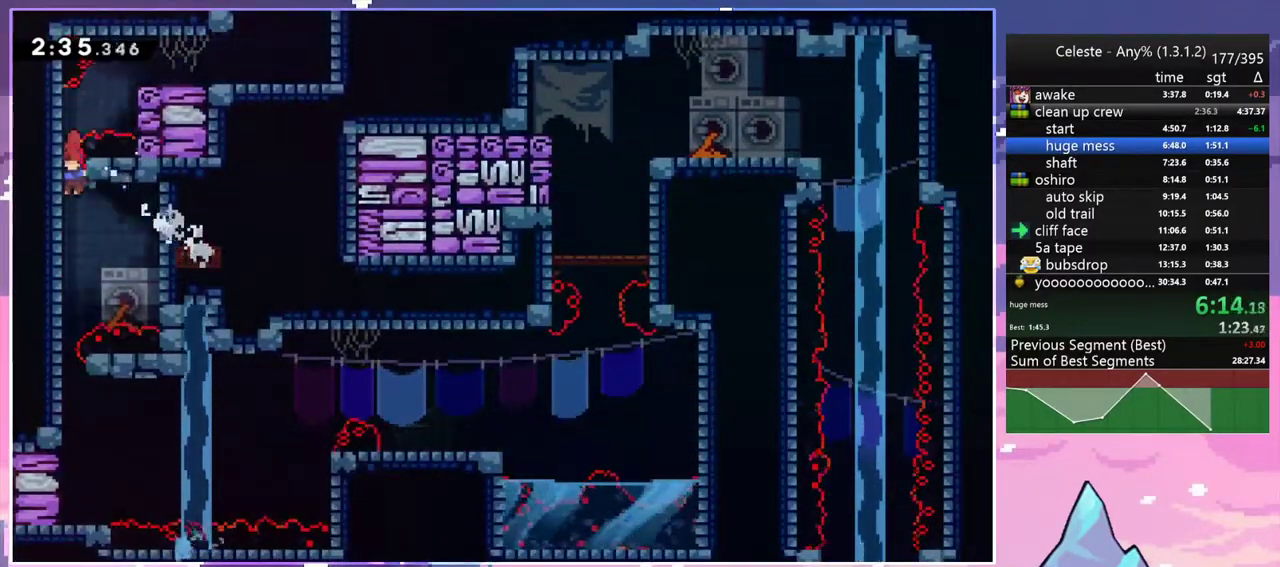
{"keys": ["down", "left"], "events": [[33, "left", "up"], [467, "left", "down"]]}
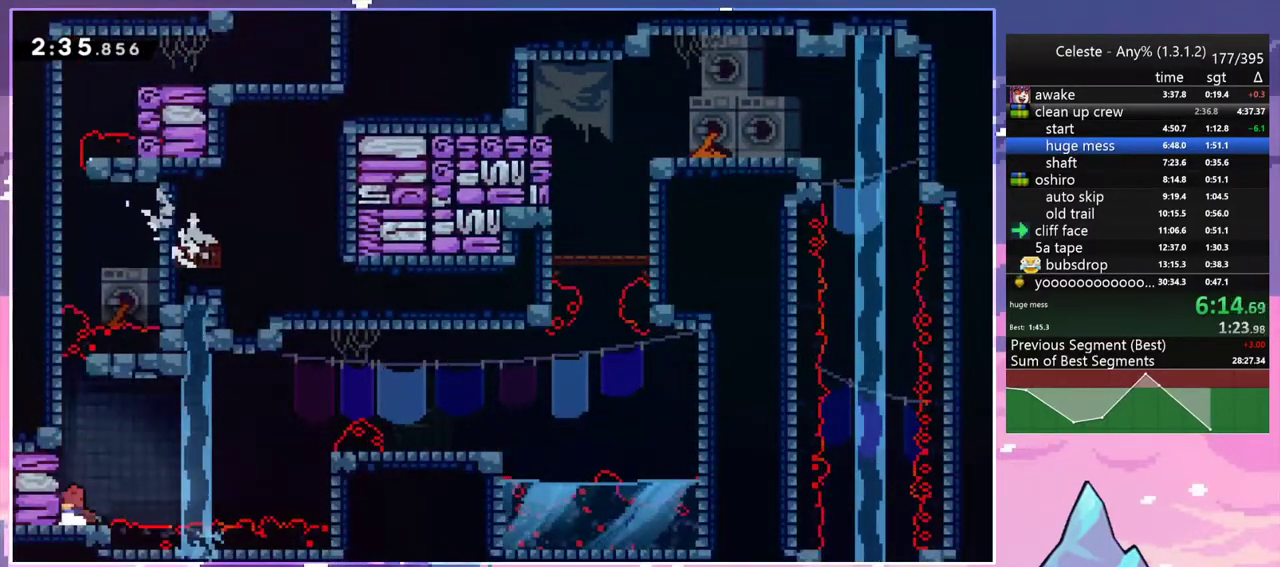
{"keys": ["dash", "jump2", "right"], "events": [[17, "dash", "down"], [17, "down", "up"], [200, "right", "down"], [250, "jump2", "down"], [250, "left", "up"], [300, "dash", "up"], [483, "dash", "down"]]}
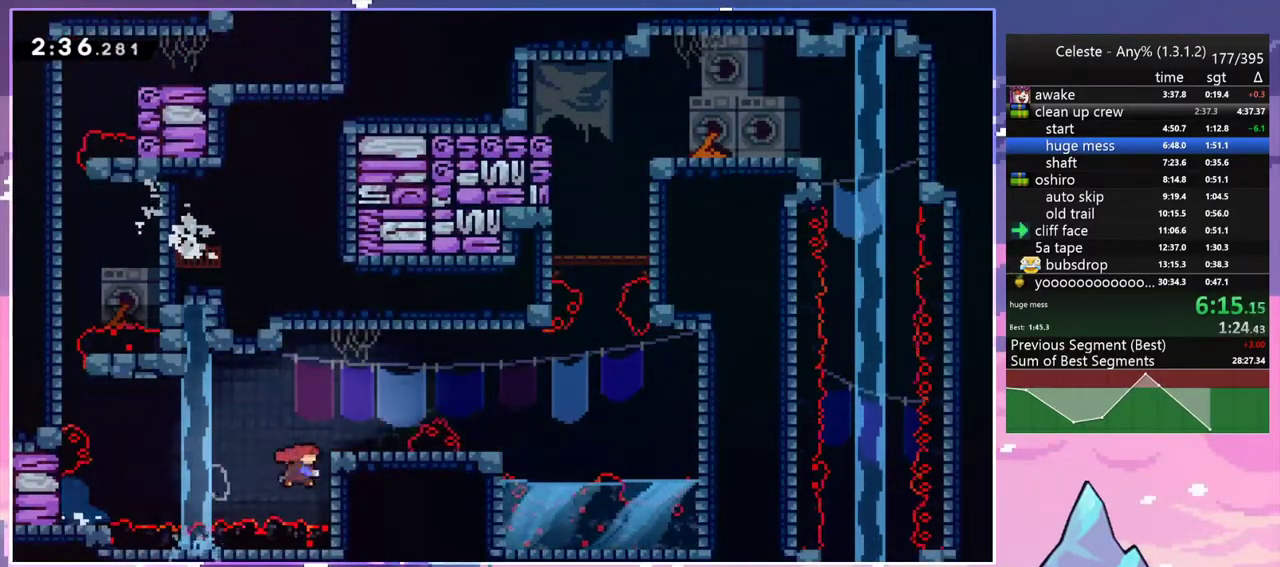
{"keys": ["right", "up"], "events": [[33, "jump2", "up"], [217, "jump2", "down"], [217, "up", "down"], [267, "grab", "down"], [350, "dash", "up"], [500, "grab", "up"], [500, "jump2", "up"]]}
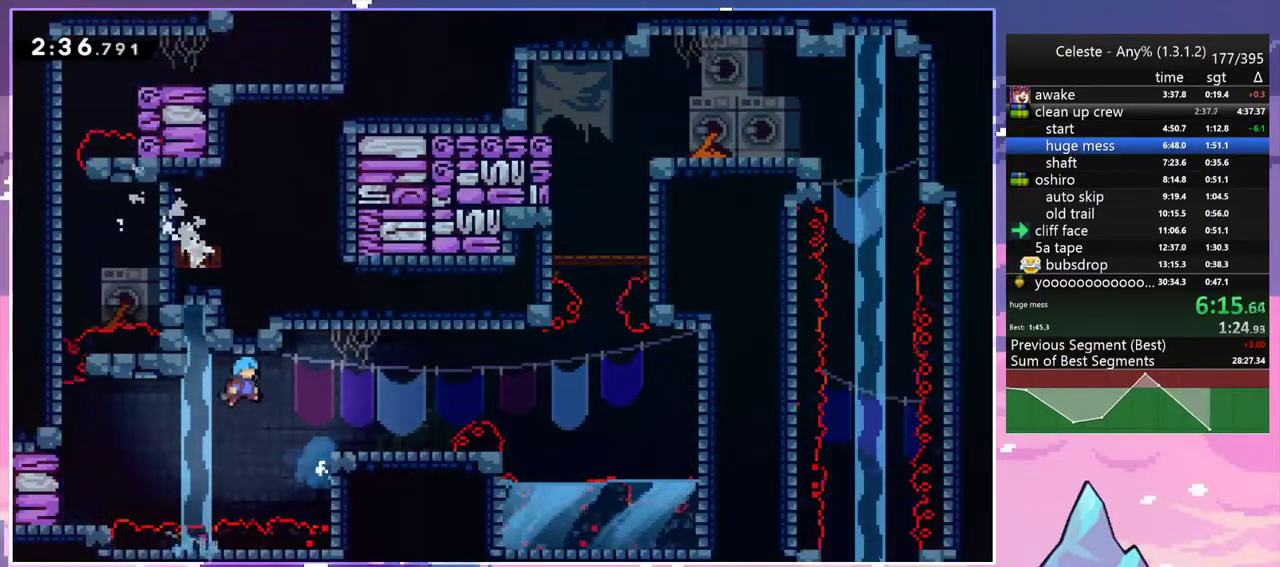
{"keys": ["grab", "jump2", "right", "up"], "events": [[83, "grab", "down"], [367, "jump2", "down"]]}